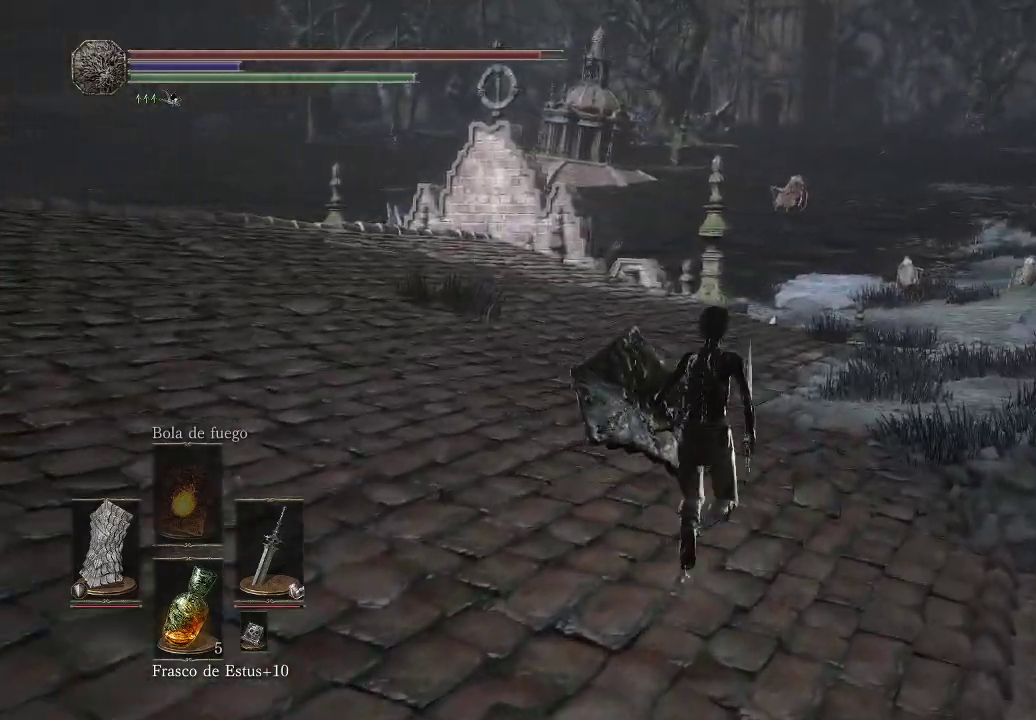
Gameplay with a controller (Xbox layout); each line is a JSON object with the inputs held at the frame after it. "events" lists button and stick changes between this image and that frame as [ms after this image, input, new state], when the widget could be followed in between. Not read: L3 R3.
{"buttons": [], "left_stick": "up", "right_stick": "center", "events": [[283, "right_stick", "down"], [500, "right_stick", "center"]]}
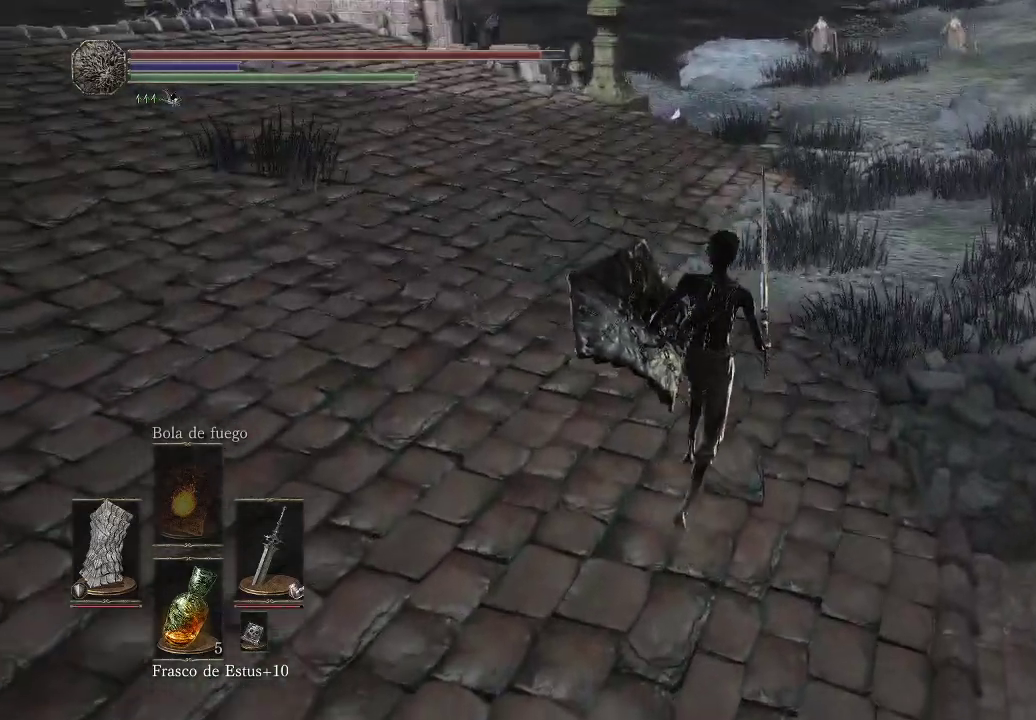
{"buttons": [], "left_stick": "up", "right_stick": "center", "events": []}
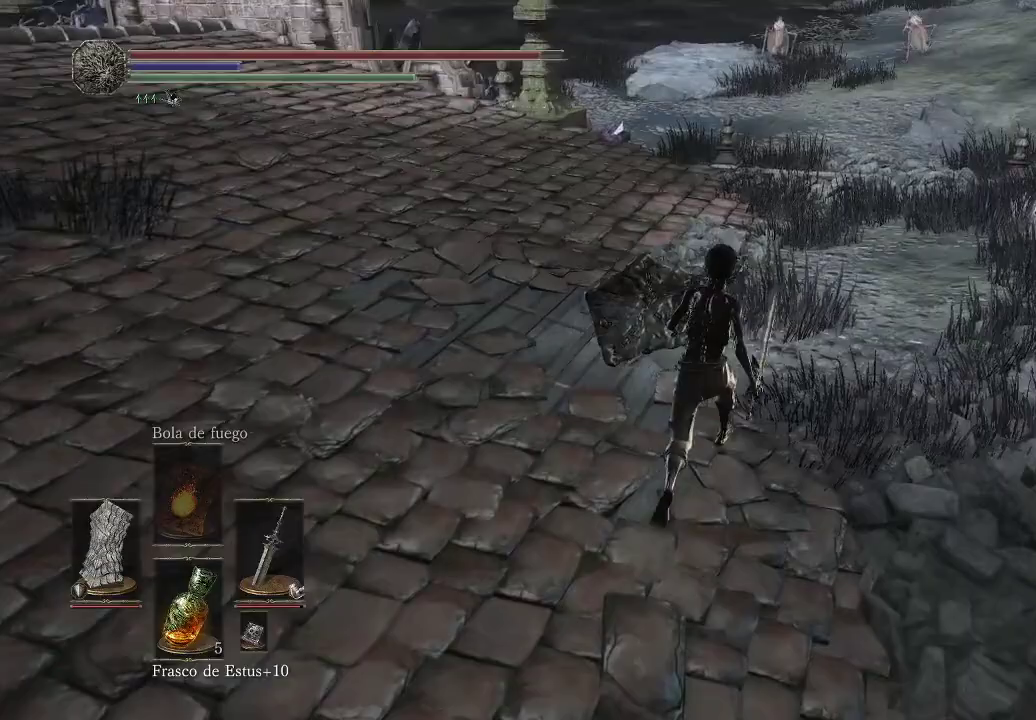
{"buttons": [], "left_stick": "up-left", "right_stick": "right", "events": [[33, "right_stick", "right"], [333, "left_stick", "up-left"]]}
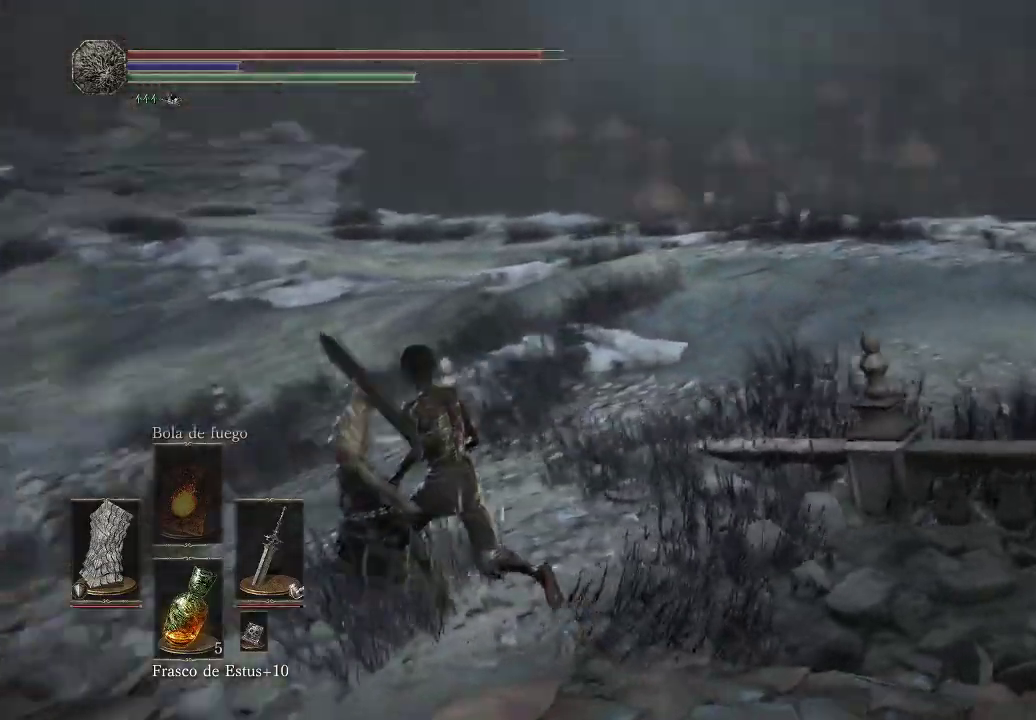
{"buttons": [], "left_stick": "up-left", "right_stick": "center", "events": [[267, "right_stick", "down-right"], [483, "right_stick", "center"]]}
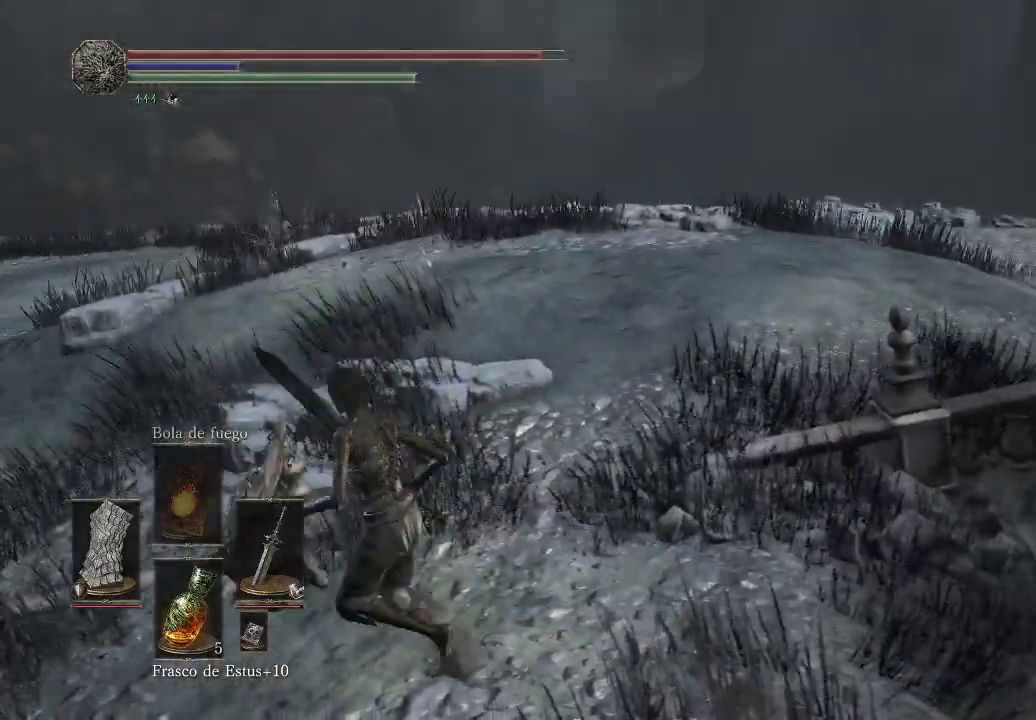
{"buttons": [], "left_stick": "up", "right_stick": "left", "events": [[33, "right_stick", "left"], [267, "left_stick", "up"]]}
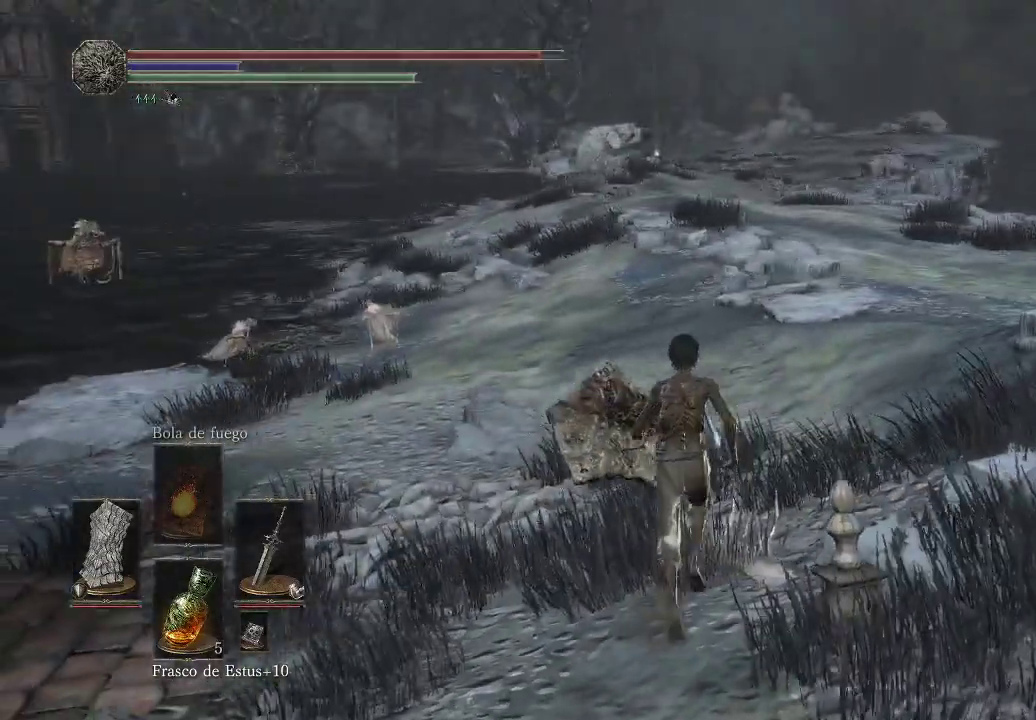
{"buttons": [], "left_stick": "up", "right_stick": "center", "events": [[350, "right_stick", "center"]]}
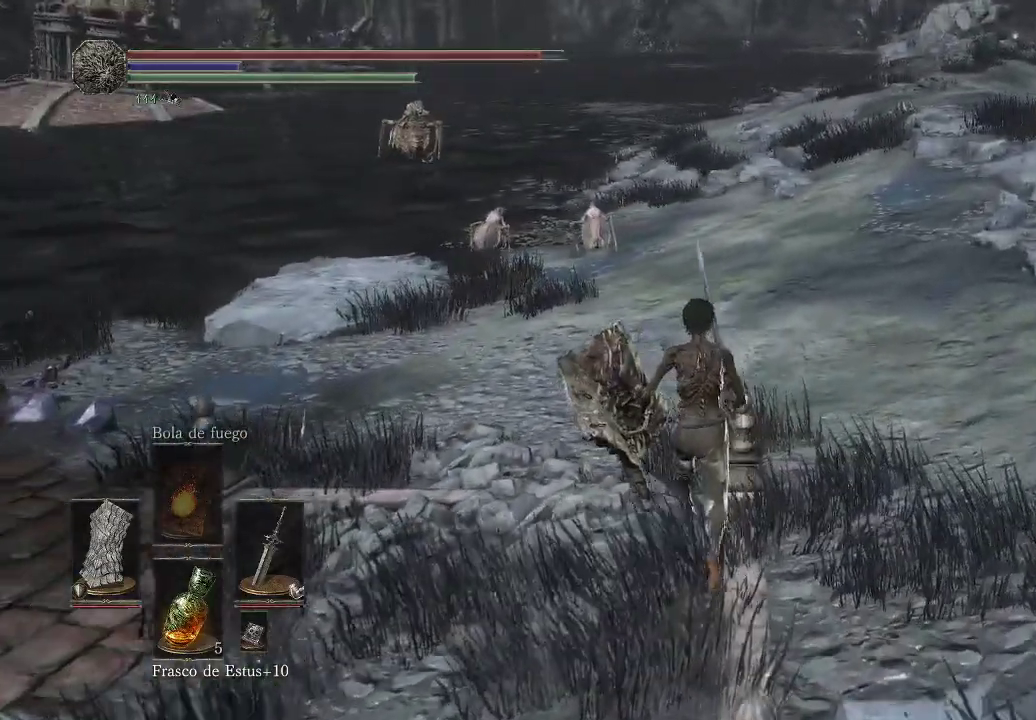
{"buttons": [], "left_stick": "up-right", "right_stick": "center", "events": [[267, "right_stick", "left"], [383, "left_stick", "up-right"], [500, "right_stick", "center"]]}
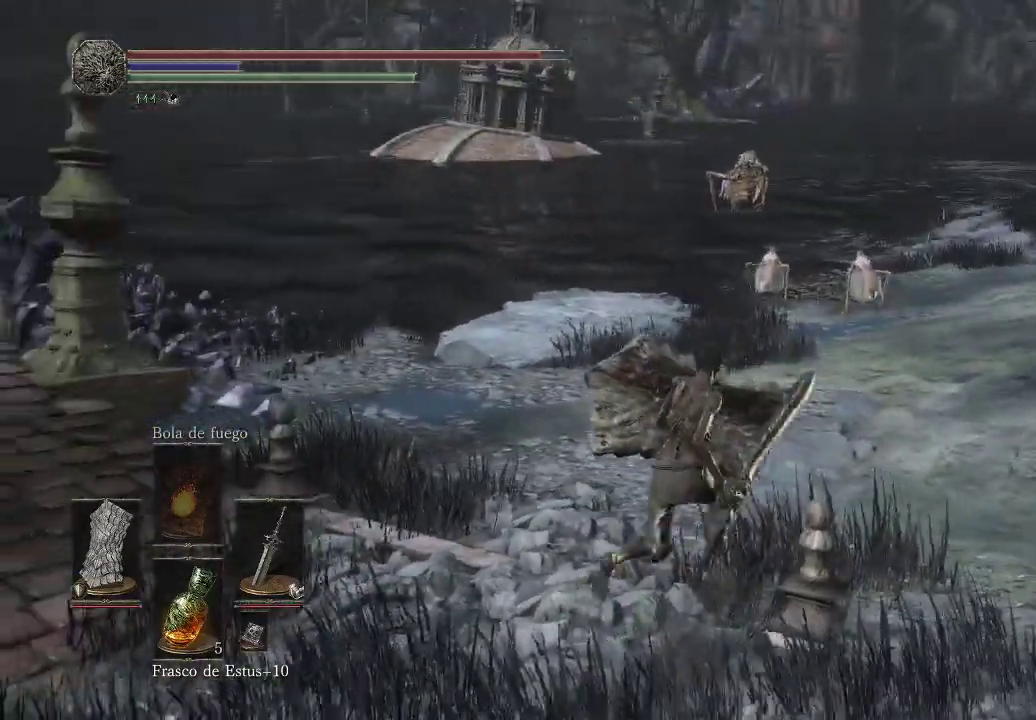
{"buttons": [], "left_stick": "up-right", "right_stick": "right", "events": [[333, "right_stick", "right"]]}
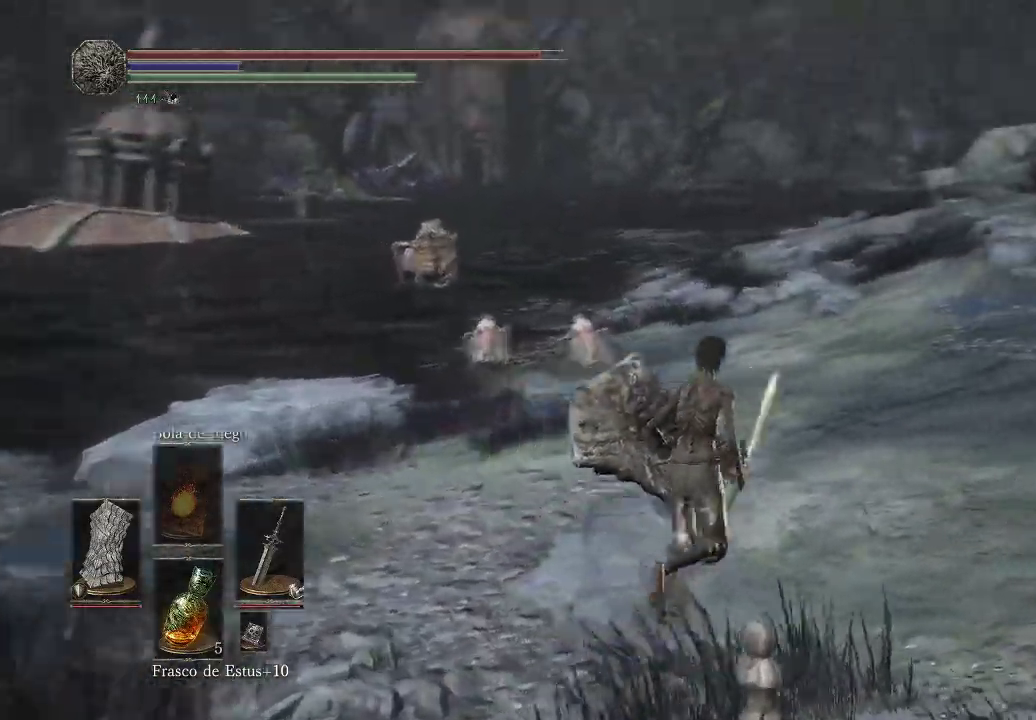
{"buttons": [], "left_stick": "up-right", "right_stick": "left", "events": [[183, "right_stick", "center"], [500, "right_stick", "left"]]}
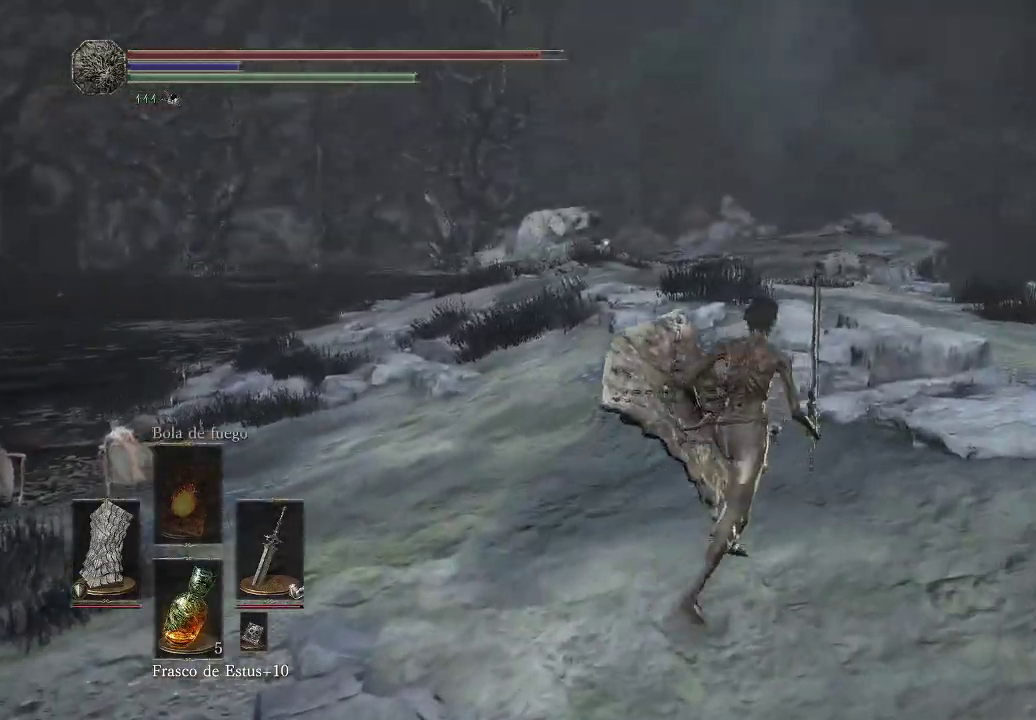
{"buttons": [], "left_stick": "up-right", "right_stick": "center", "events": [[483, "right_stick", "center"]]}
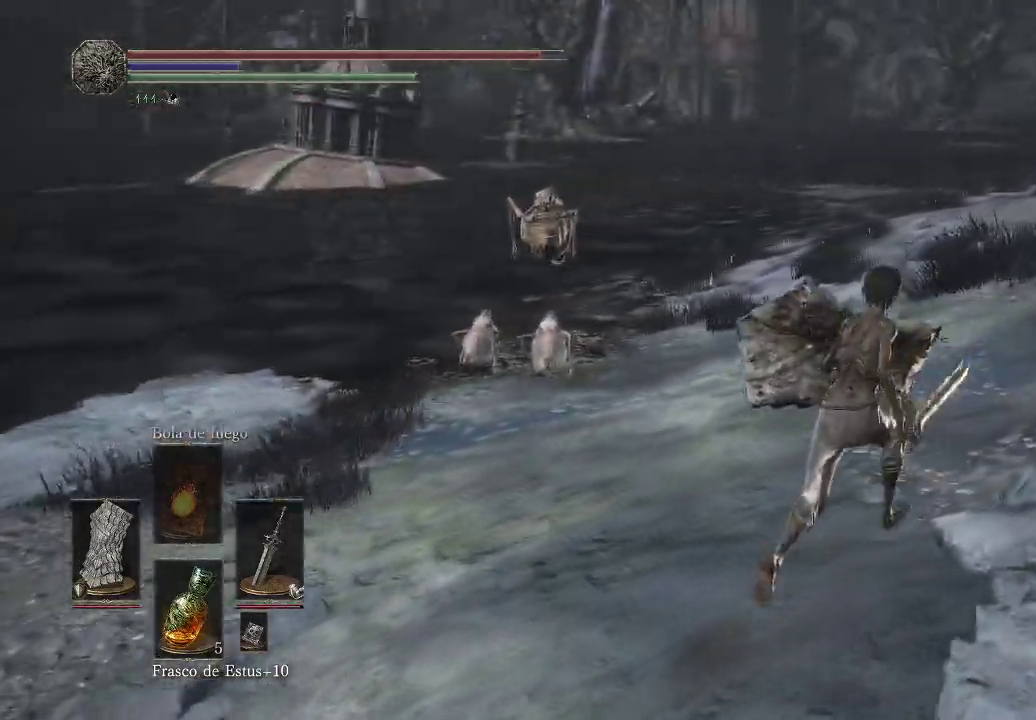
{"buttons": [], "left_stick": "up-right", "right_stick": "center", "events": []}
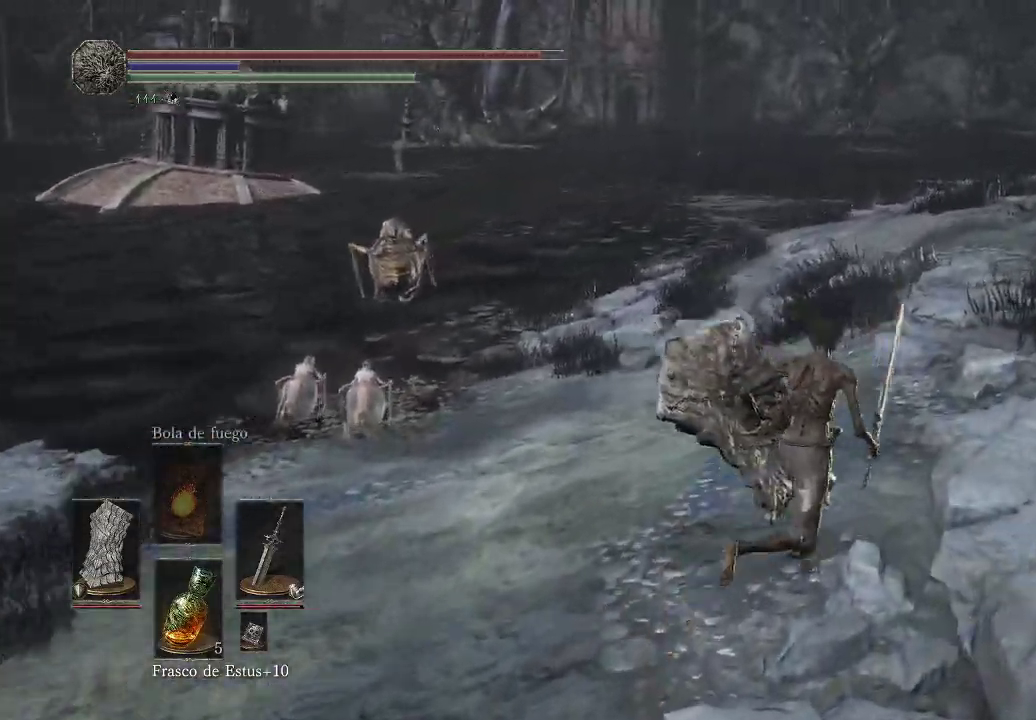
{"buttons": [], "left_stick": "up-right", "right_stick": "center", "events": []}
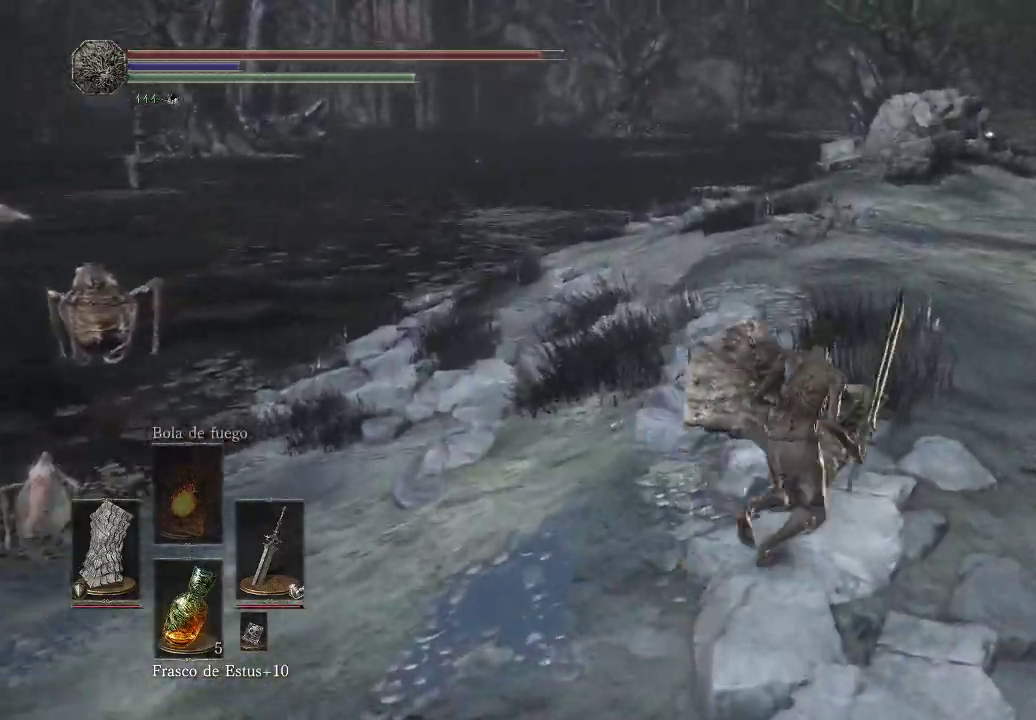
{"buttons": [], "left_stick": "up-right", "right_stick": "center", "events": []}
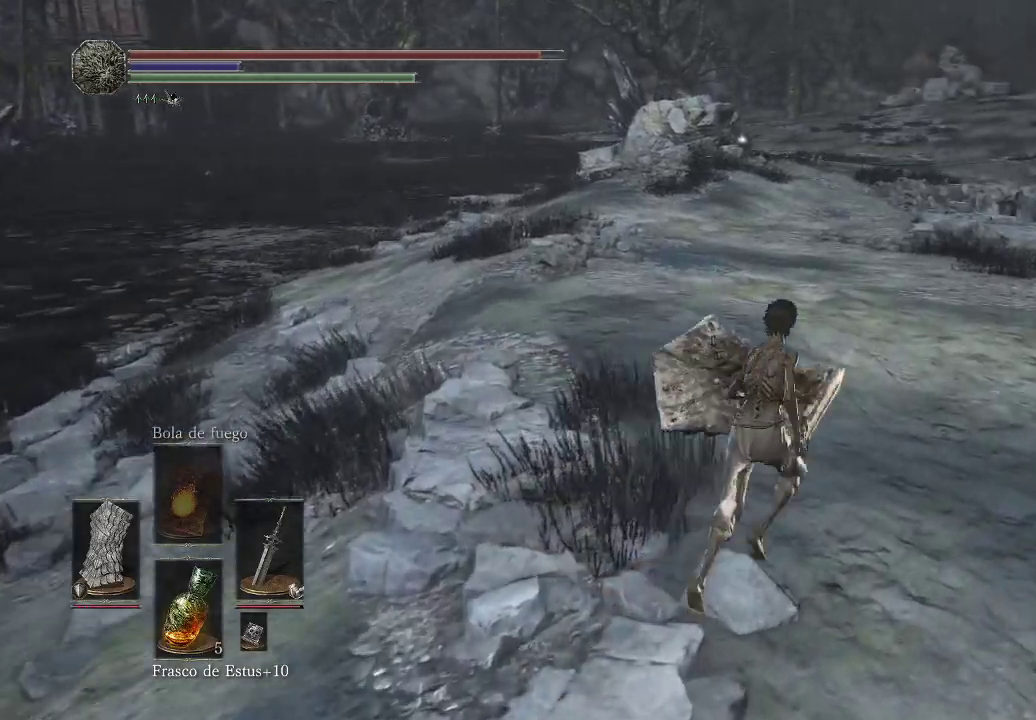
{"buttons": ["B"], "left_stick": "up", "right_stick": "center", "events": [[317, "B", "down"], [333, "left_stick", "up"]]}
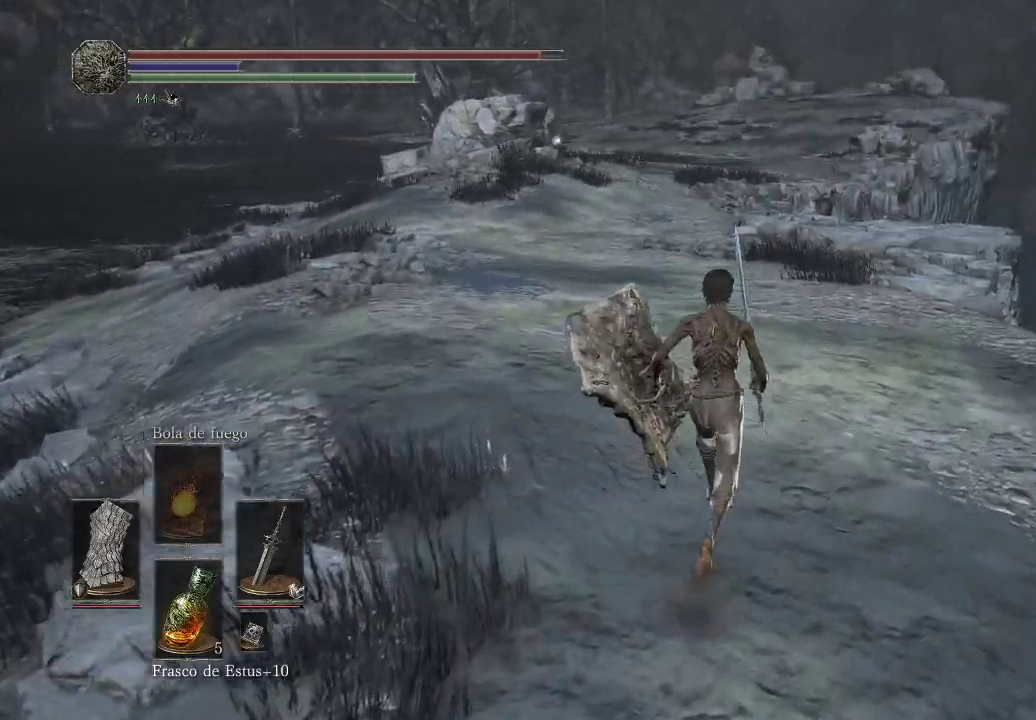
{"buttons": ["B"], "left_stick": "up", "right_stick": "center", "events": []}
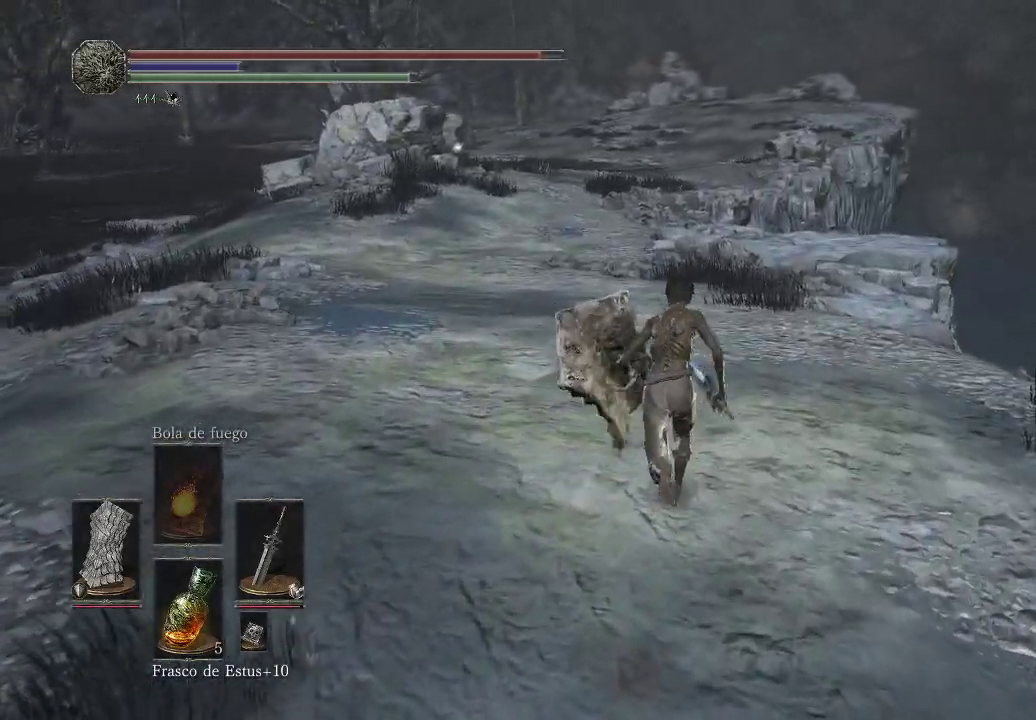
{"buttons": ["B"], "left_stick": "up", "right_stick": "center", "events": []}
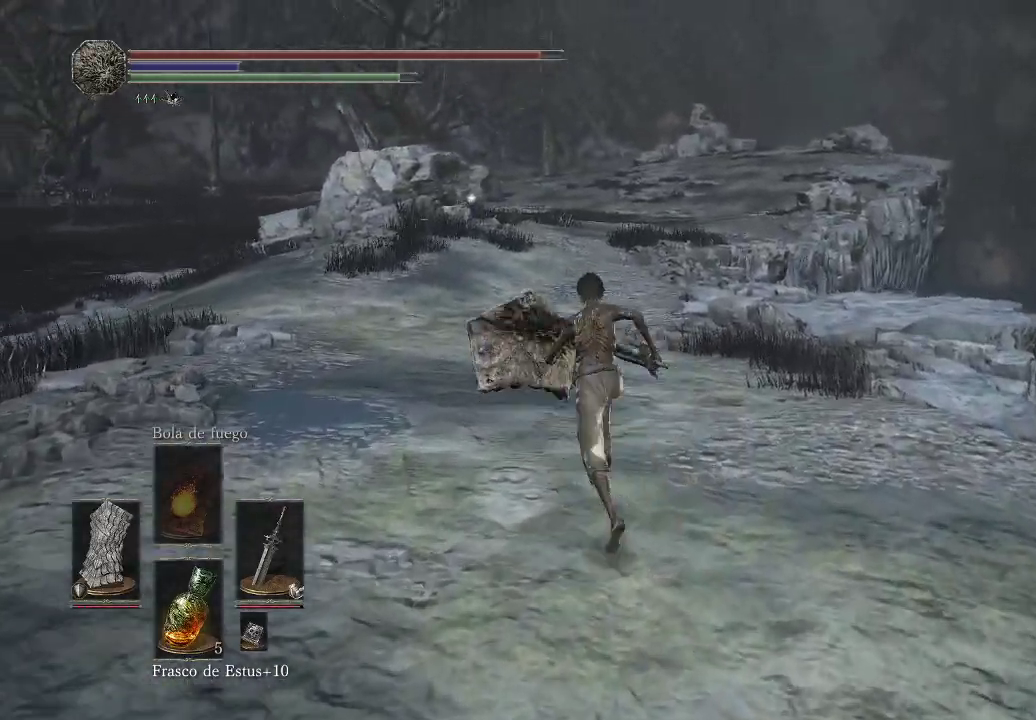
{"buttons": ["B"], "left_stick": "up", "right_stick": "center", "events": []}
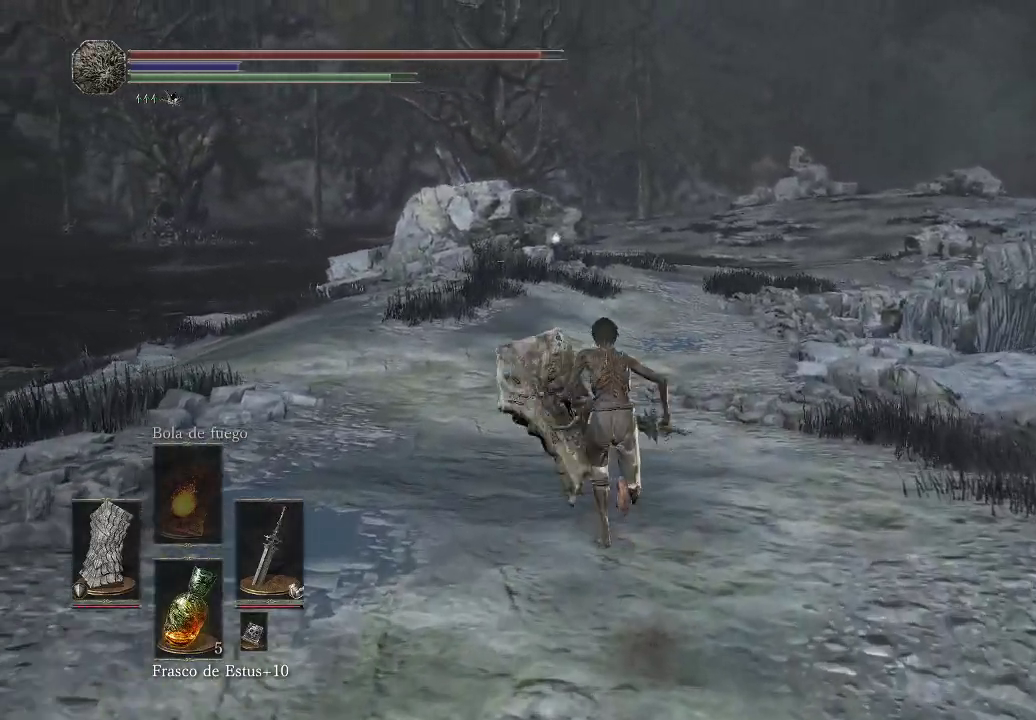
{"buttons": [], "left_stick": "up", "right_stick": "center", "events": [[233, "B", "up"]]}
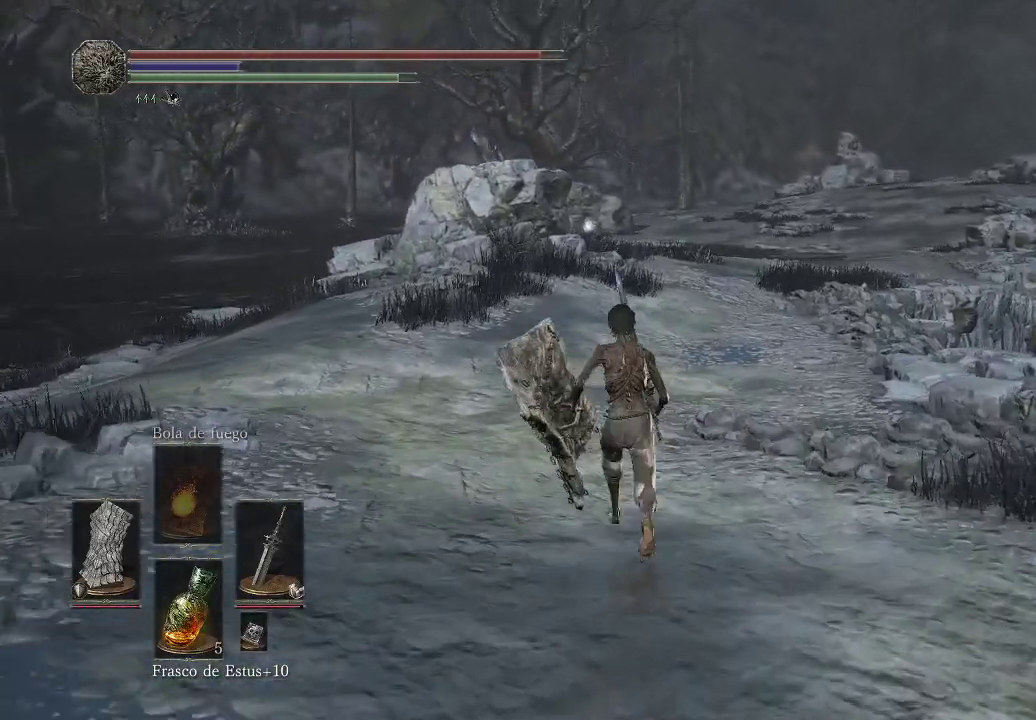
{"buttons": [], "left_stick": "up", "right_stick": "center", "events": [[150, "right_stick", "down-right"], [417, "right_stick", "center"]]}
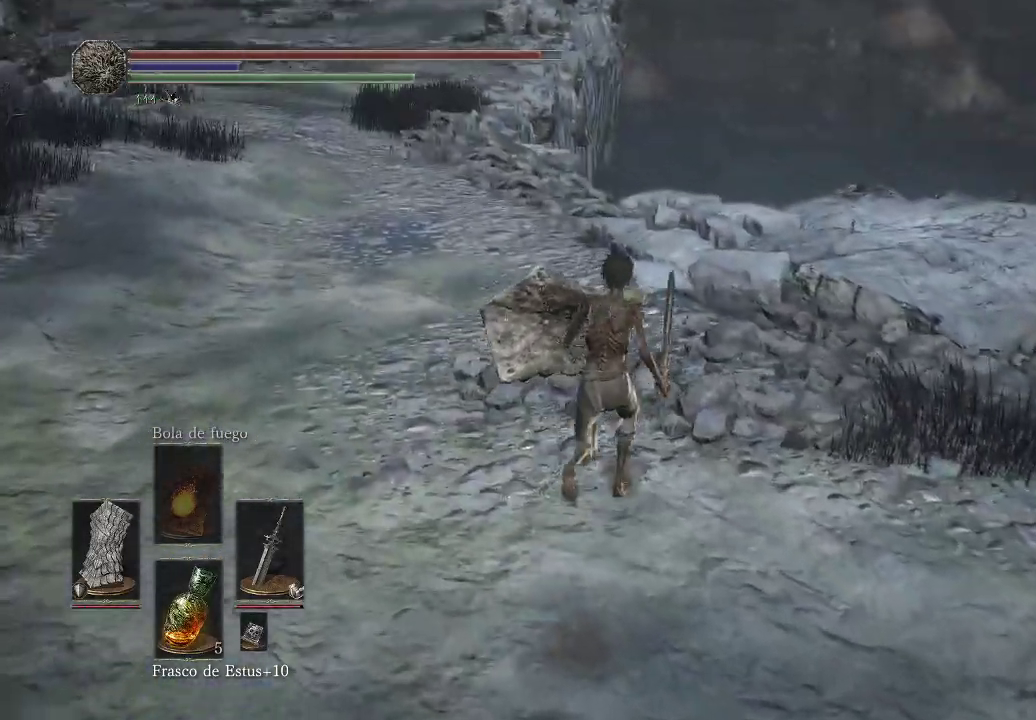
{"buttons": [], "left_stick": "up-right", "right_stick": "left", "events": [[100, "right_stick", "left"], [450, "left_stick", "up-right"]]}
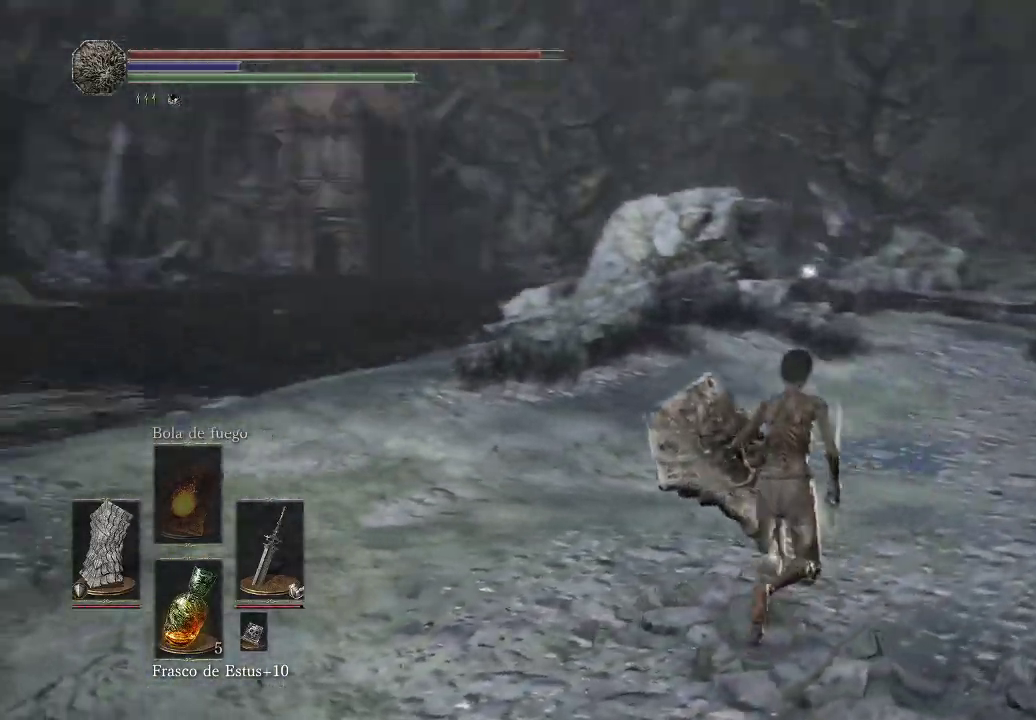
{"buttons": [], "left_stick": "up-right", "right_stick": "left", "events": [[83, "right_stick", "center"], [167, "right_stick", "left"]]}
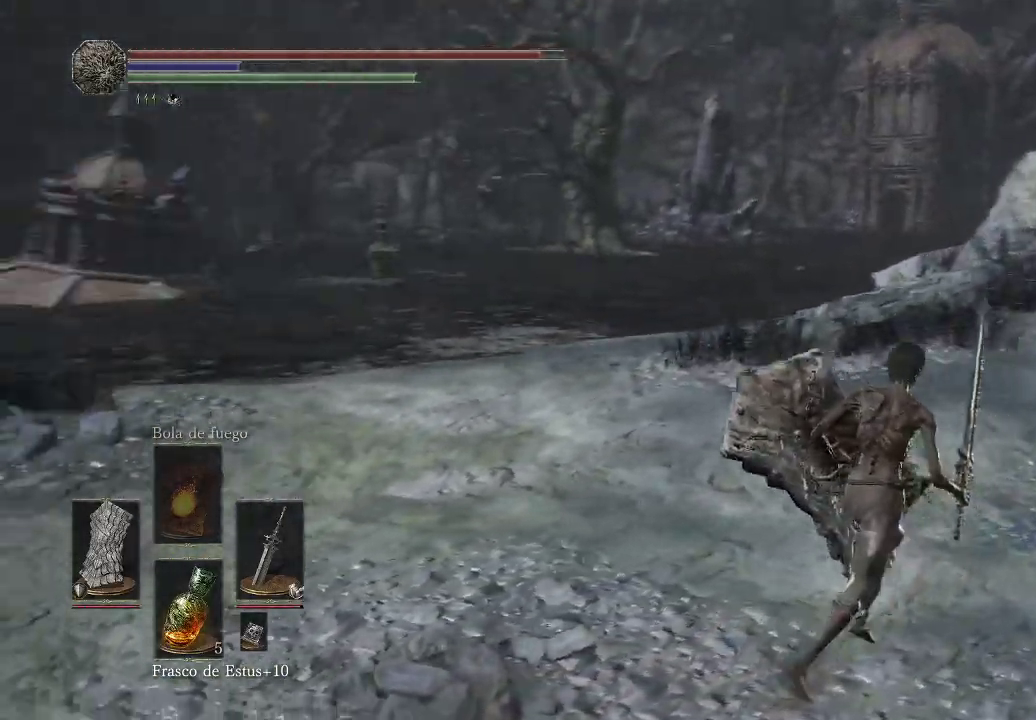
{"buttons": [], "left_stick": "up-right", "right_stick": "left", "events": []}
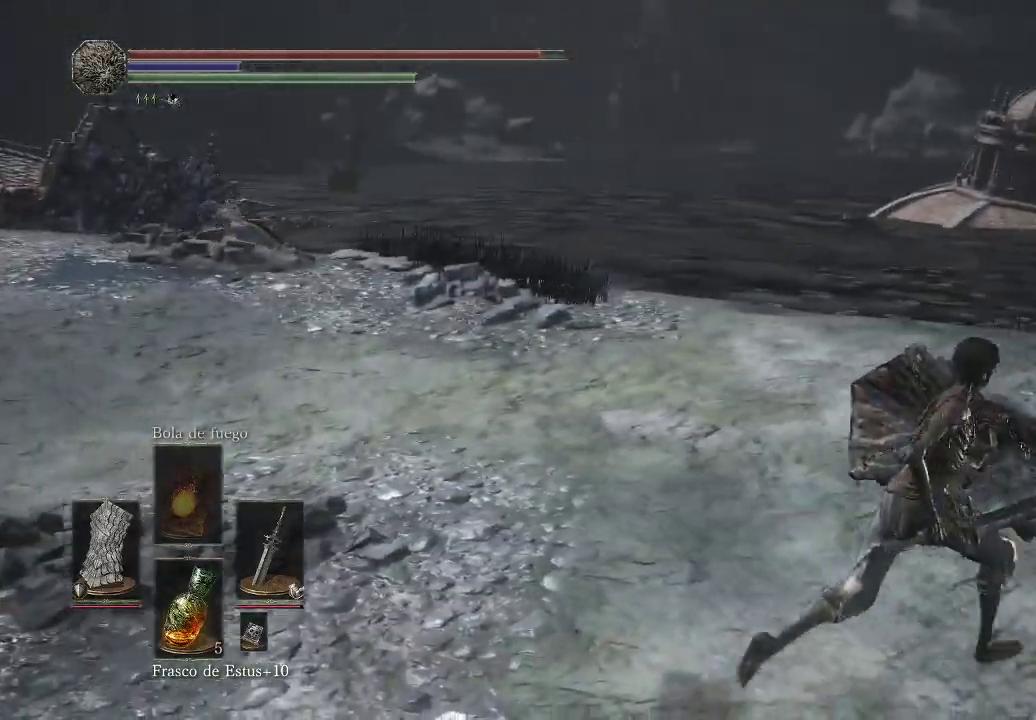
{"buttons": [], "left_stick": "up-right", "right_stick": "center", "events": [[33, "right_stick", "center"], [117, "right_stick", "right"], [483, "right_stick", "center"]]}
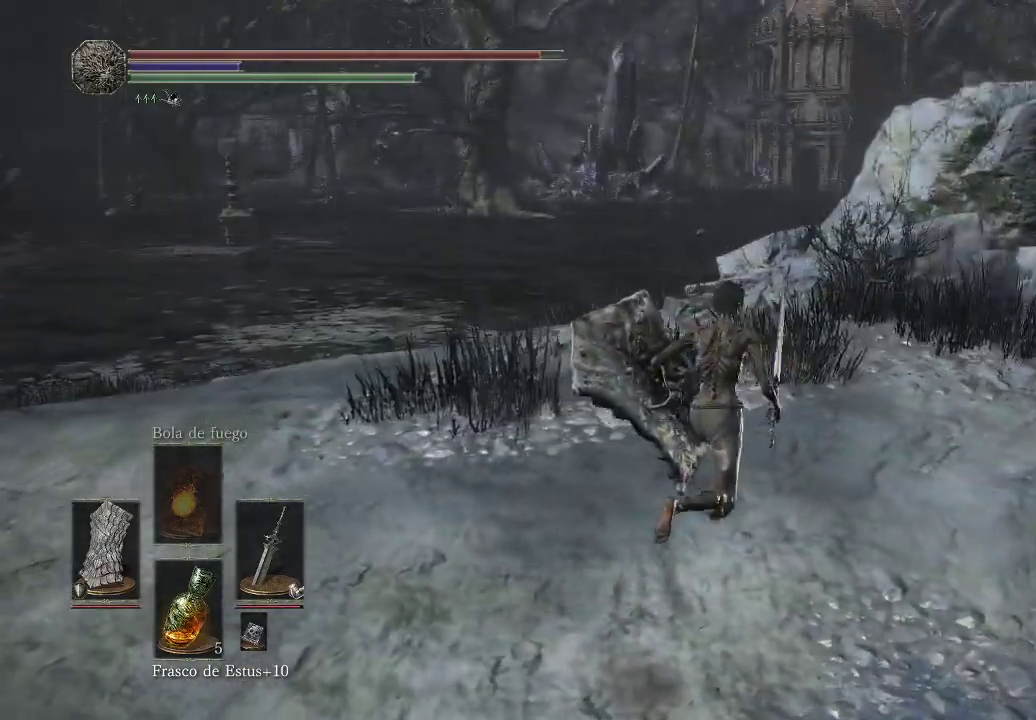
{"buttons": [], "left_stick": "up-right", "right_stick": "center", "events": []}
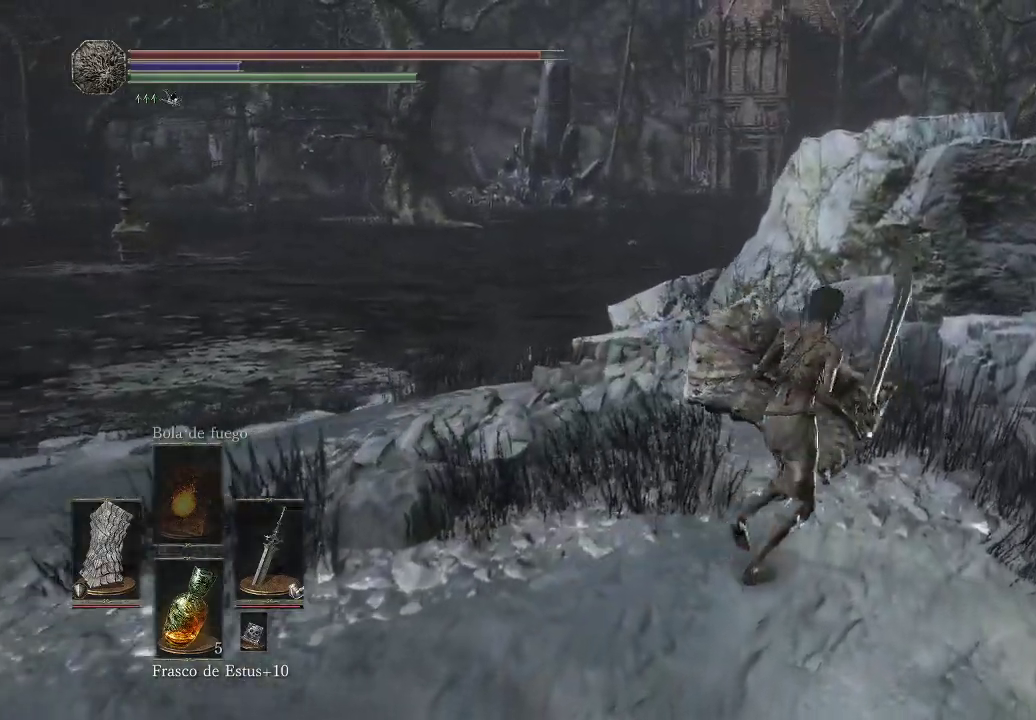
{"buttons": [], "left_stick": "up-right", "right_stick": "center", "events": []}
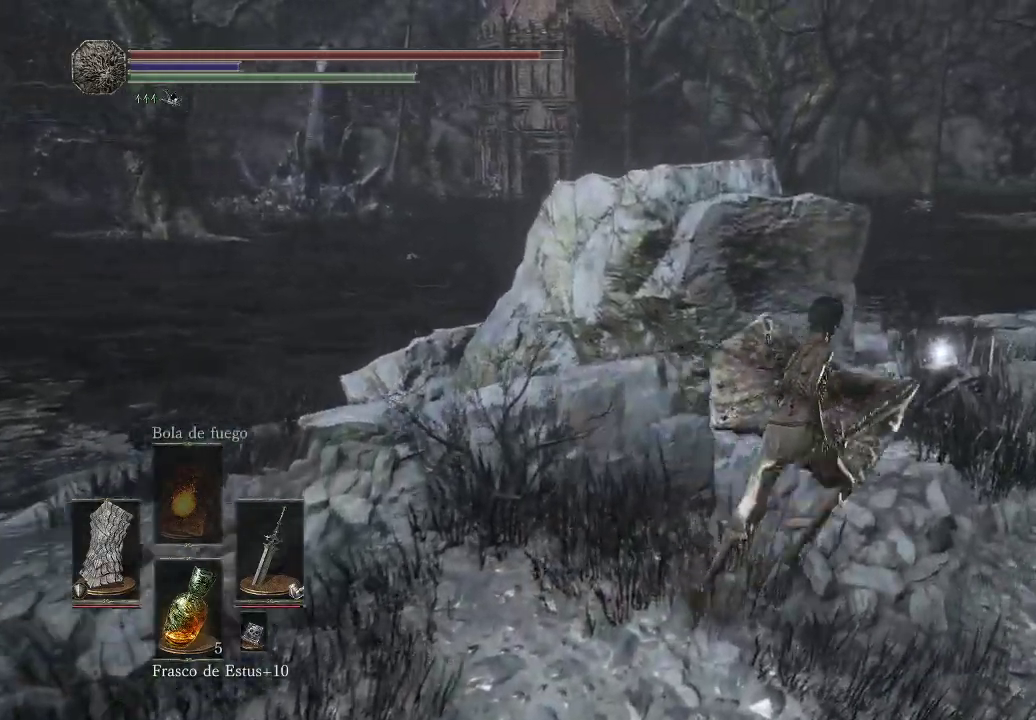
{"buttons": ["A"], "left_stick": "up", "right_stick": "center", "events": [[217, "left_stick", "up"], [433, "A", "down"]]}
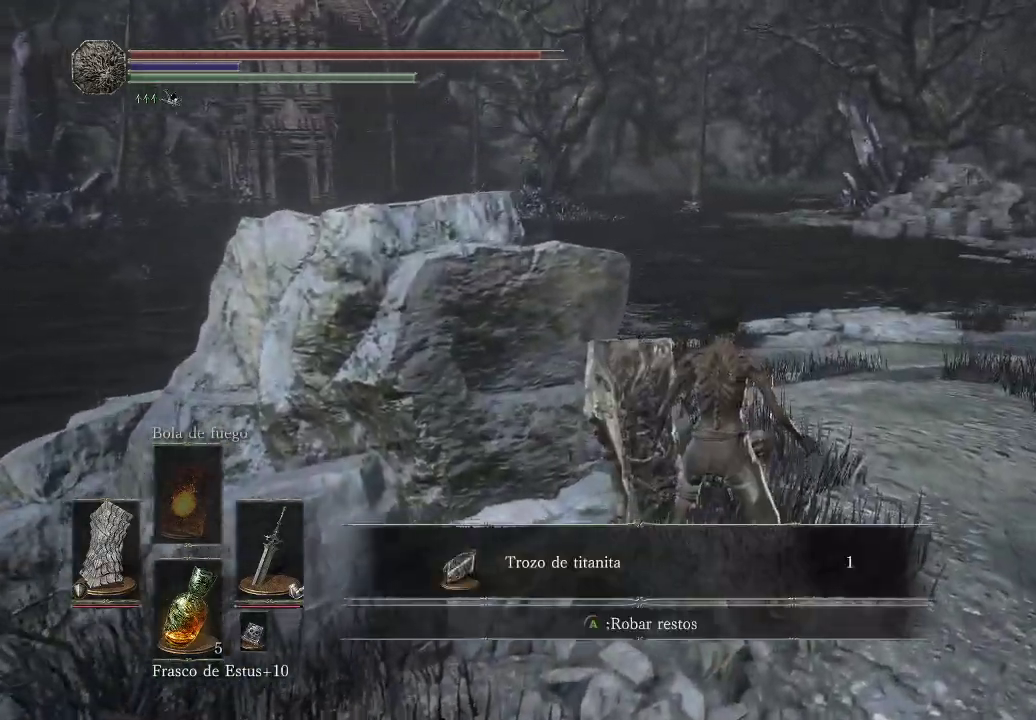
{"buttons": ["A"], "left_stick": "center", "right_stick": "center", "events": [[67, "A", "up"], [400, "left_stick", "center"], [467, "A", "down"]]}
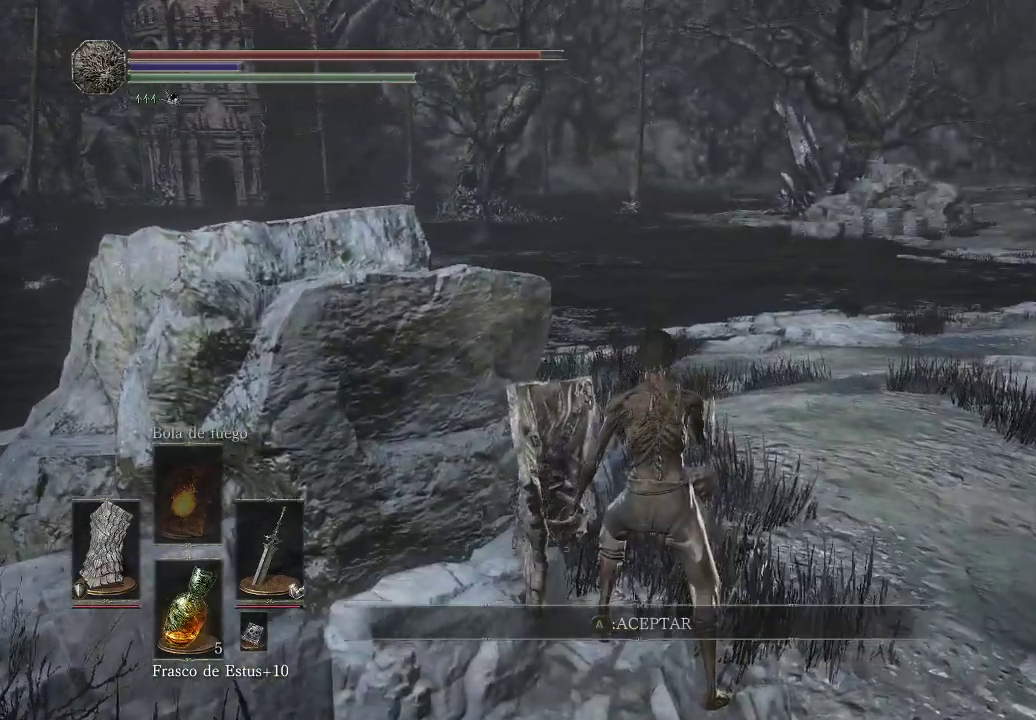
{"buttons": [], "left_stick": "up-right", "right_stick": "center", "events": [[50, "A", "up"], [67, "left_stick", "up-right"], [283, "right_stick", "right"], [467, "right_stick", "center"]]}
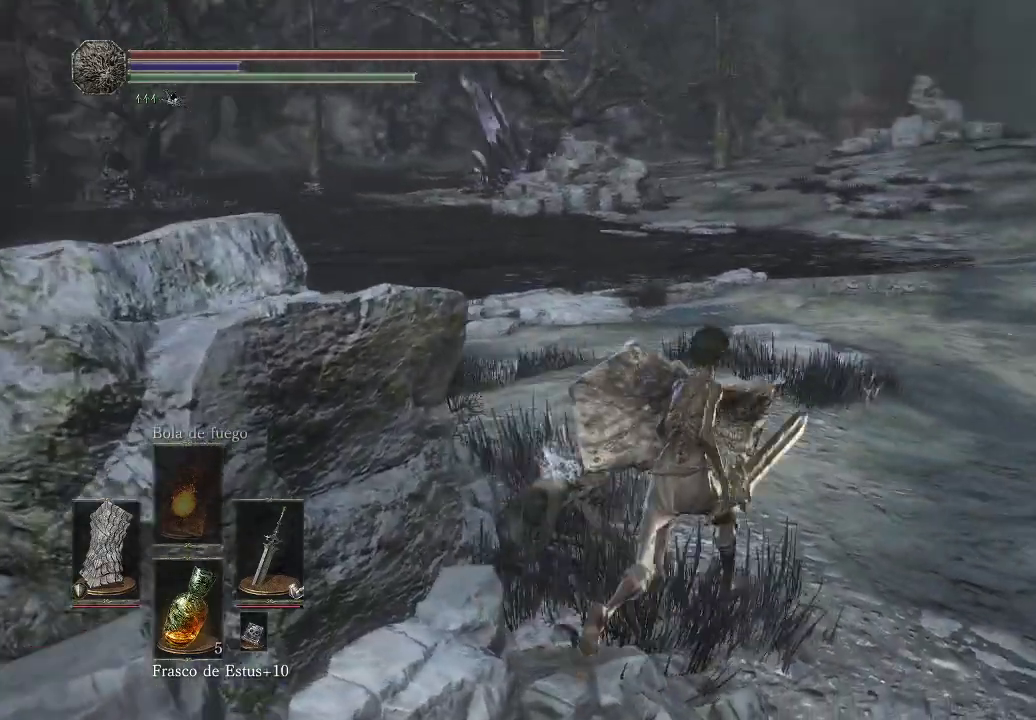
{"buttons": [], "left_stick": "up", "right_stick": "center", "events": [[167, "right_stick", "right"], [350, "left_stick", "up"], [383, "right_stick", "center"]]}
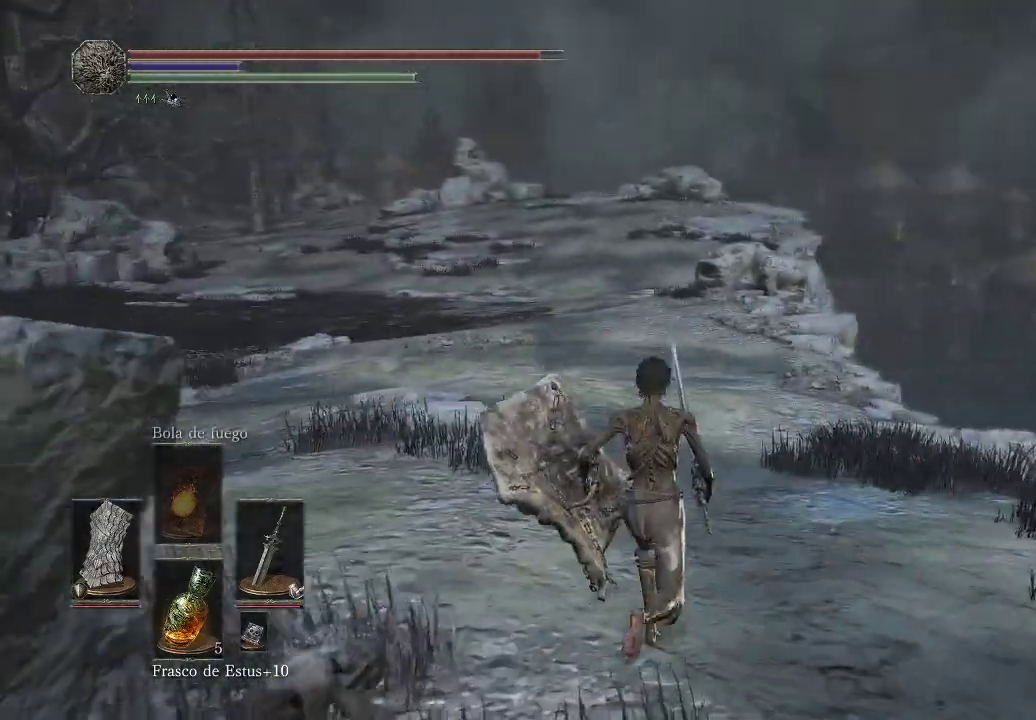
{"buttons": ["B"], "left_stick": "up", "right_stick": "center", "events": [[283, "B", "down"]]}